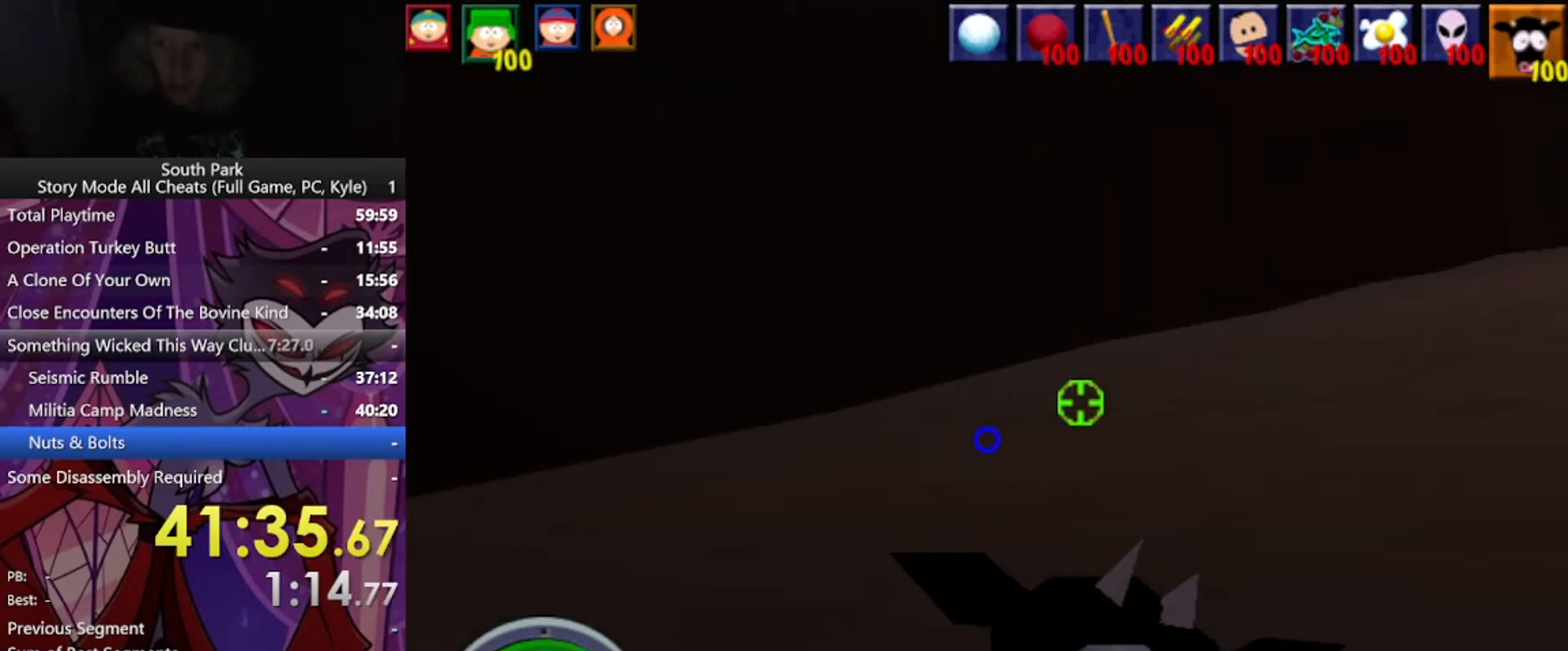
Gameplay with keyboard and mouse; each line is a JSON object with the keys and mouse buttons held at the frame after it. "events" lists presses ("down") and releases ("up") of "1", "2", "3", "4", "5", "a", "alt", "b", "c", "ctrl", "d", "e", "f", "g", "q", "r", "s", "shift", "space", "t", "tab", "tilde", "v", "w", "x", "z", "mouse_left", "mouse_wheel", "mouse_right", "mouse_mb4" and "mouse_mb5" between this image and that frame as [ms after this image, input, new state], when the widget could be followed in between. "mouse_left", "mouse_wheel", "mouse_right", "mouse_mb4", "mouse_mb5" = the "left", "wheel", "right", "mb4", "mb5" buttons of the "mouse" list. No other keys are recorded. "wheel" means that the mouse wheel is clicked or scrolled. Mouse movement is not recorded.
{"keys": ["d", "w"], "mouse": [], "events": []}
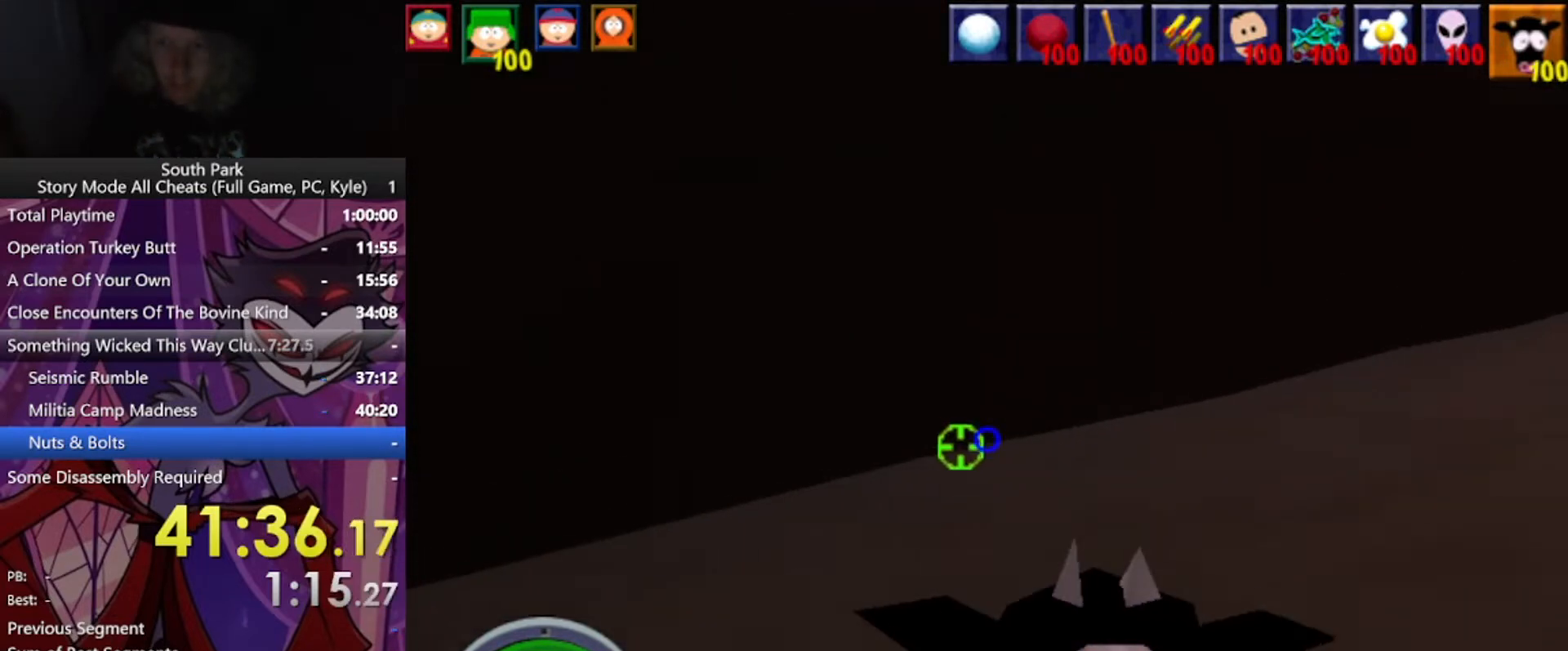
{"keys": ["d", "w"], "mouse": [], "events": []}
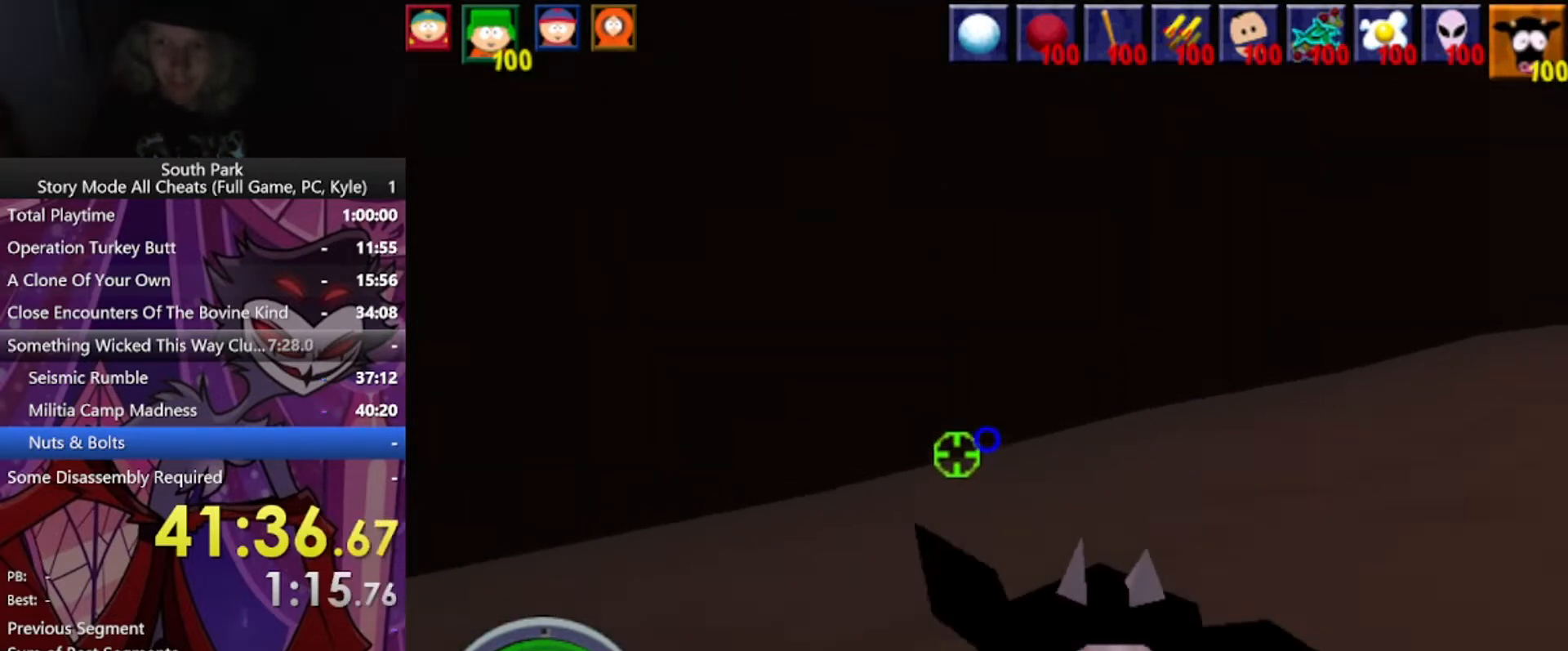
{"keys": ["d", "w"], "mouse": [], "events": []}
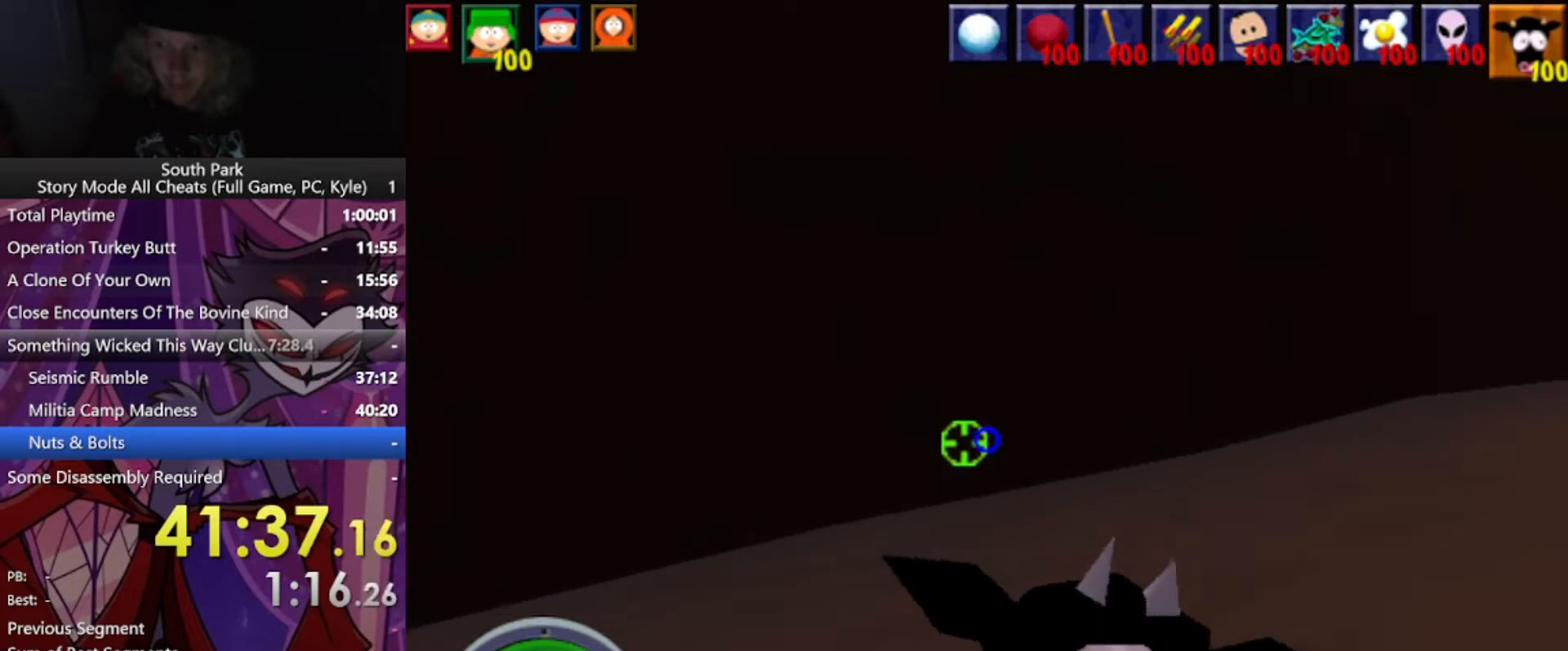
{"keys": ["d", "w"], "mouse": [], "events": []}
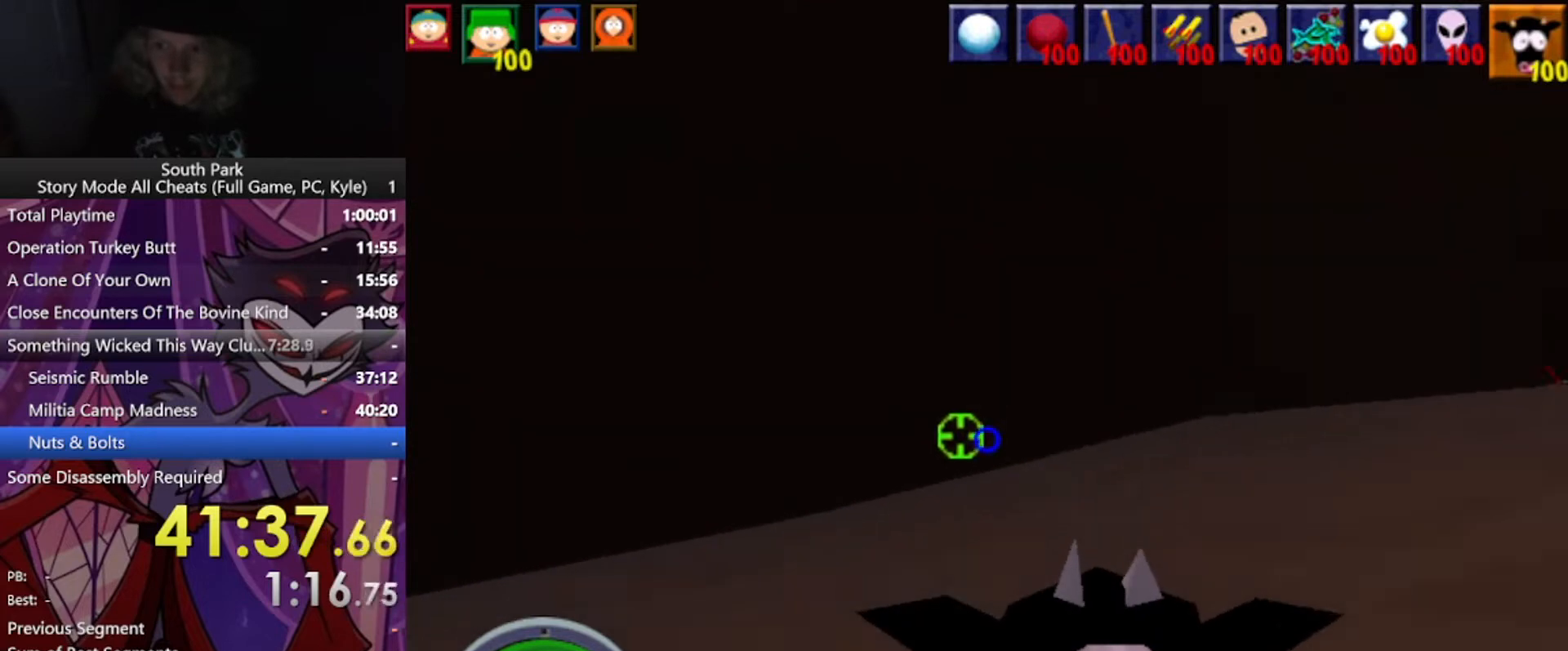
{"keys": ["d", "w"], "mouse": [], "events": []}
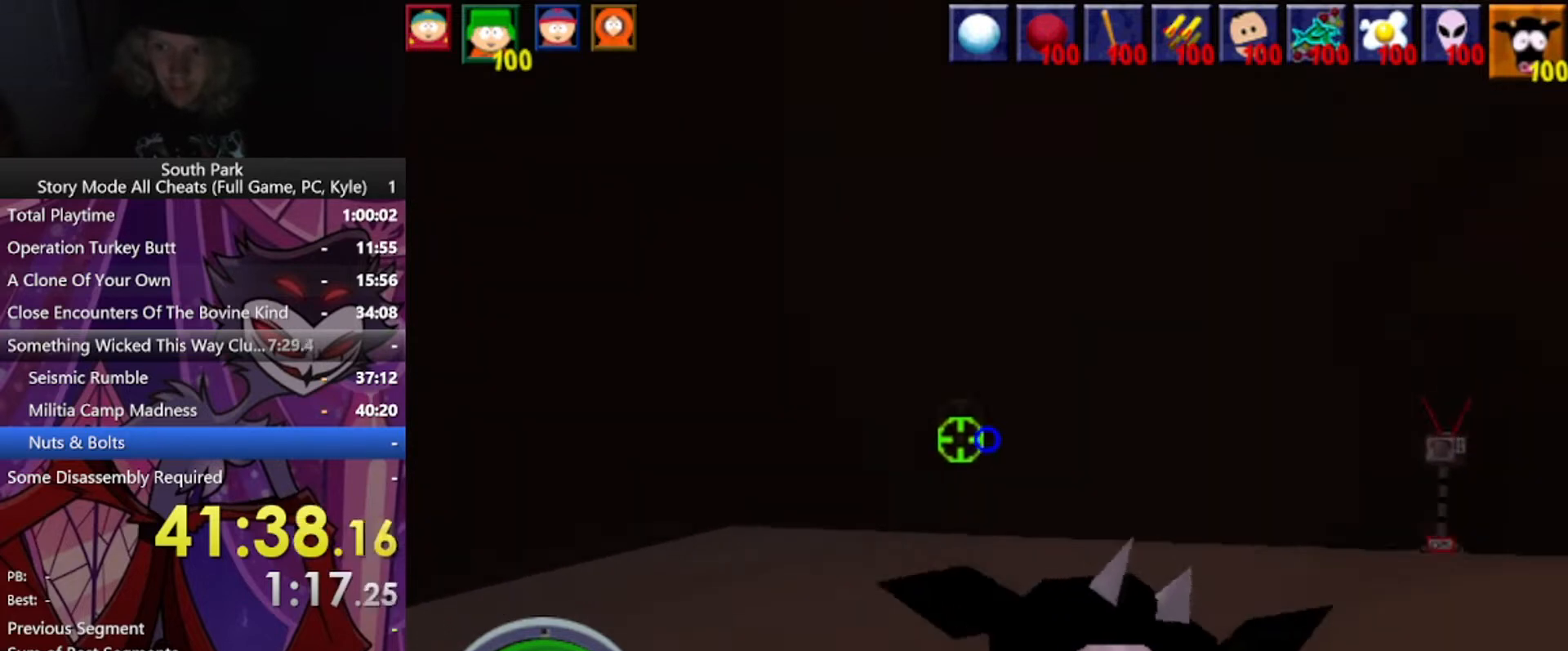
{"keys": ["d", "w"], "mouse": [], "events": []}
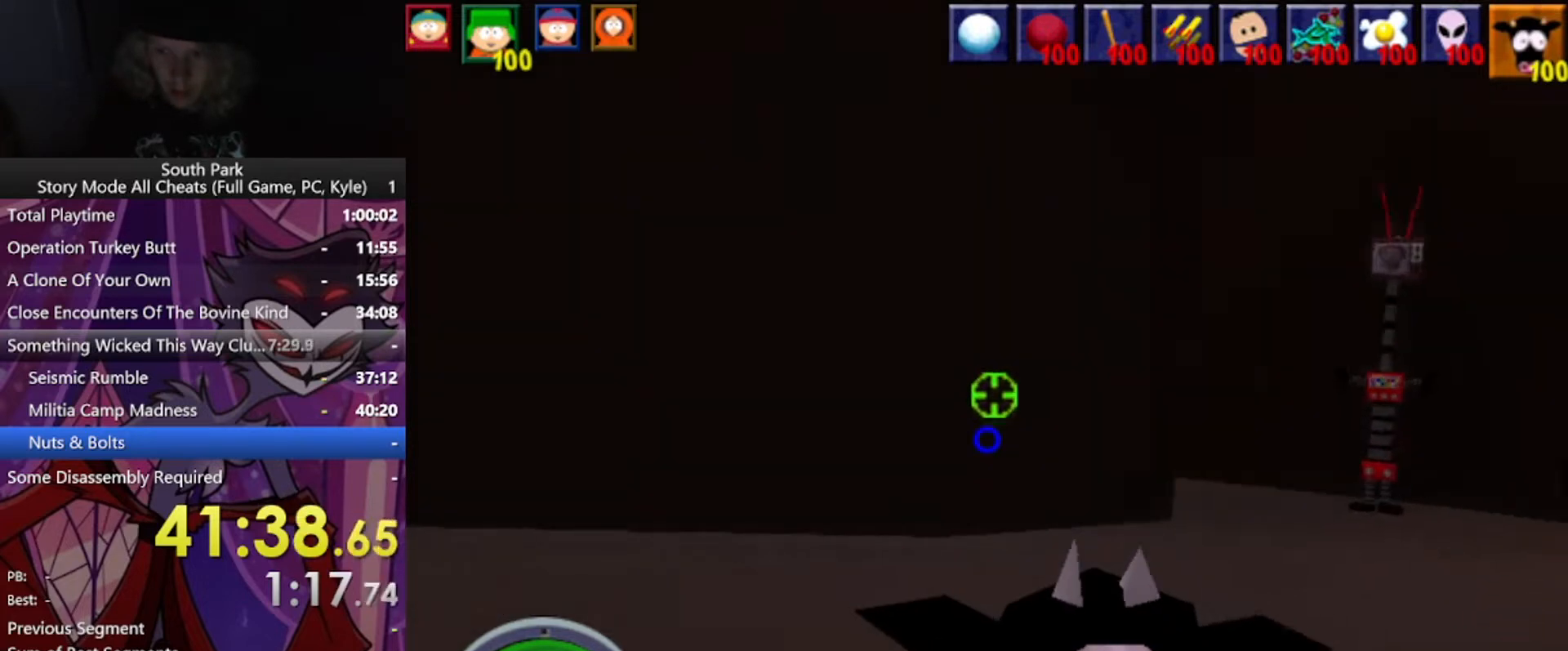
{"keys": ["d", "w"], "mouse": [], "events": []}
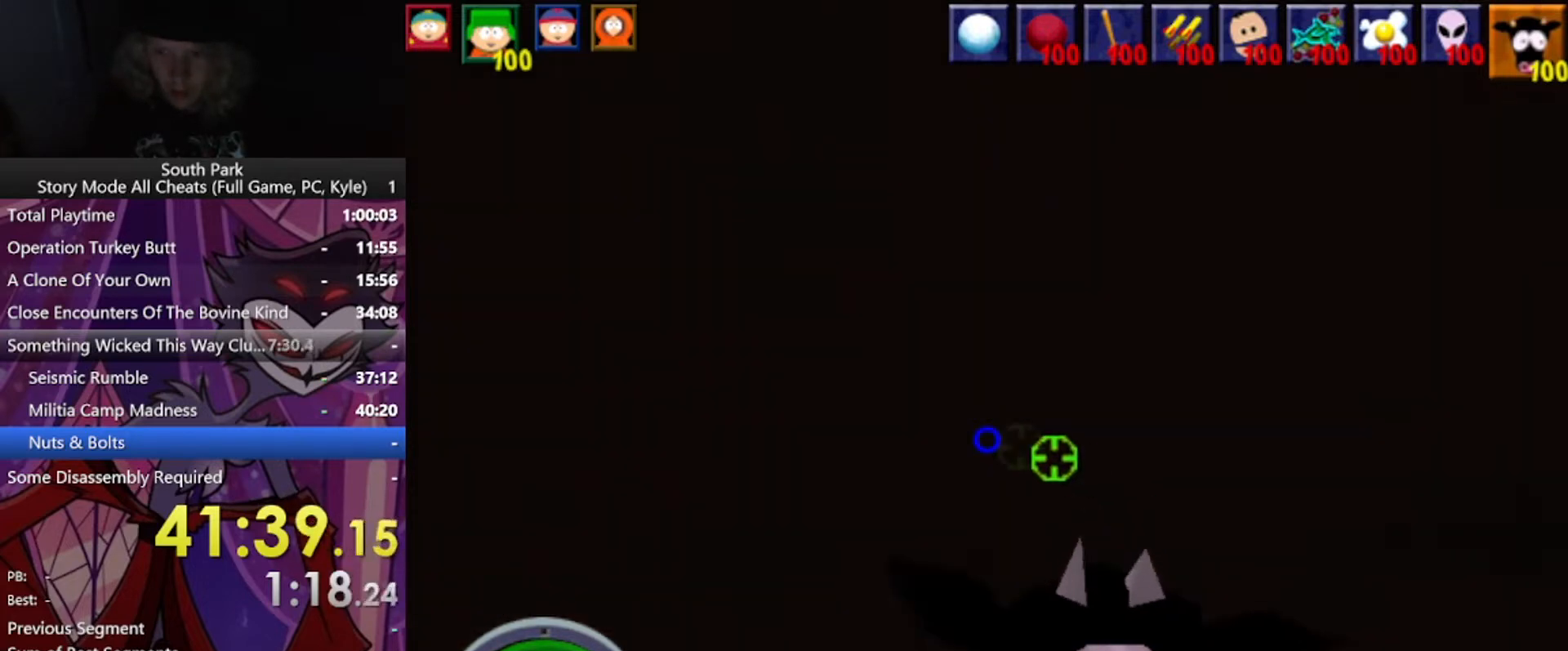
{"keys": ["d", "w"], "mouse": [], "events": []}
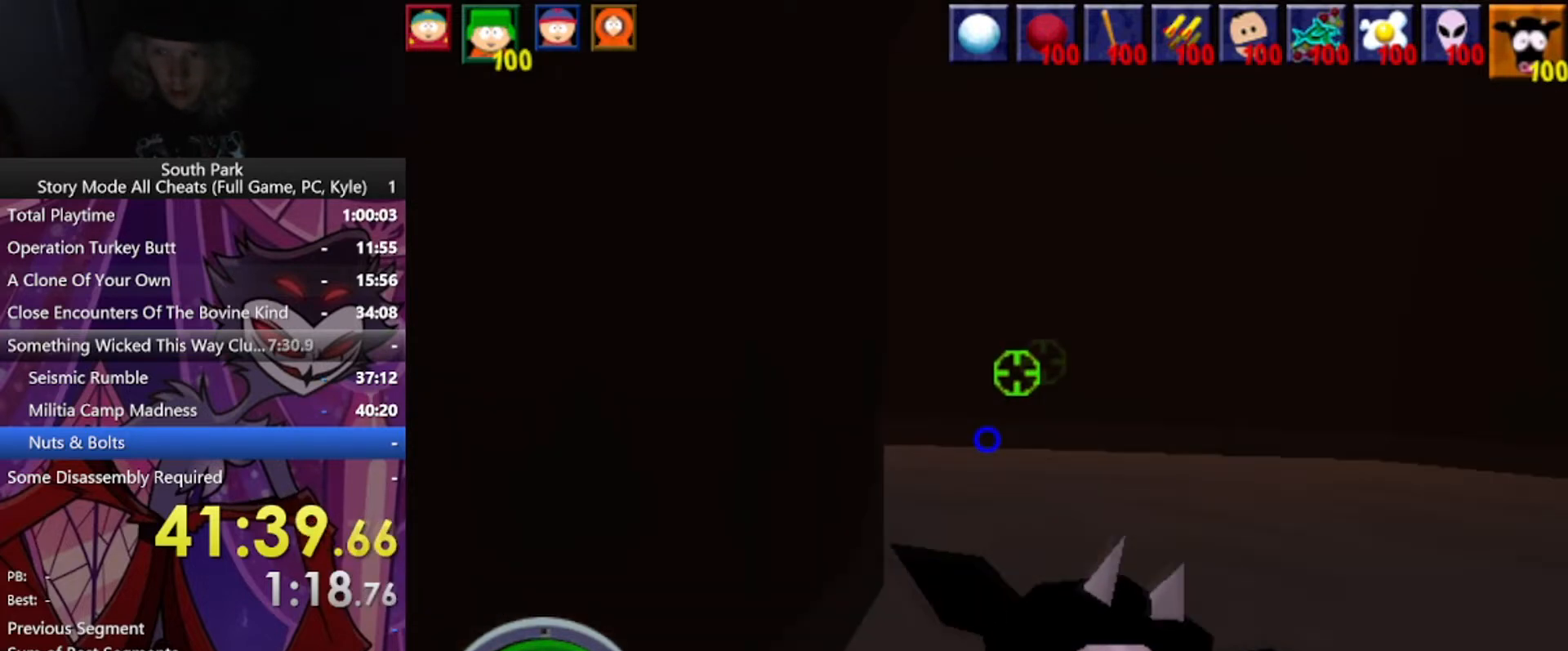
{"keys": ["d", "w"], "mouse": [], "events": []}
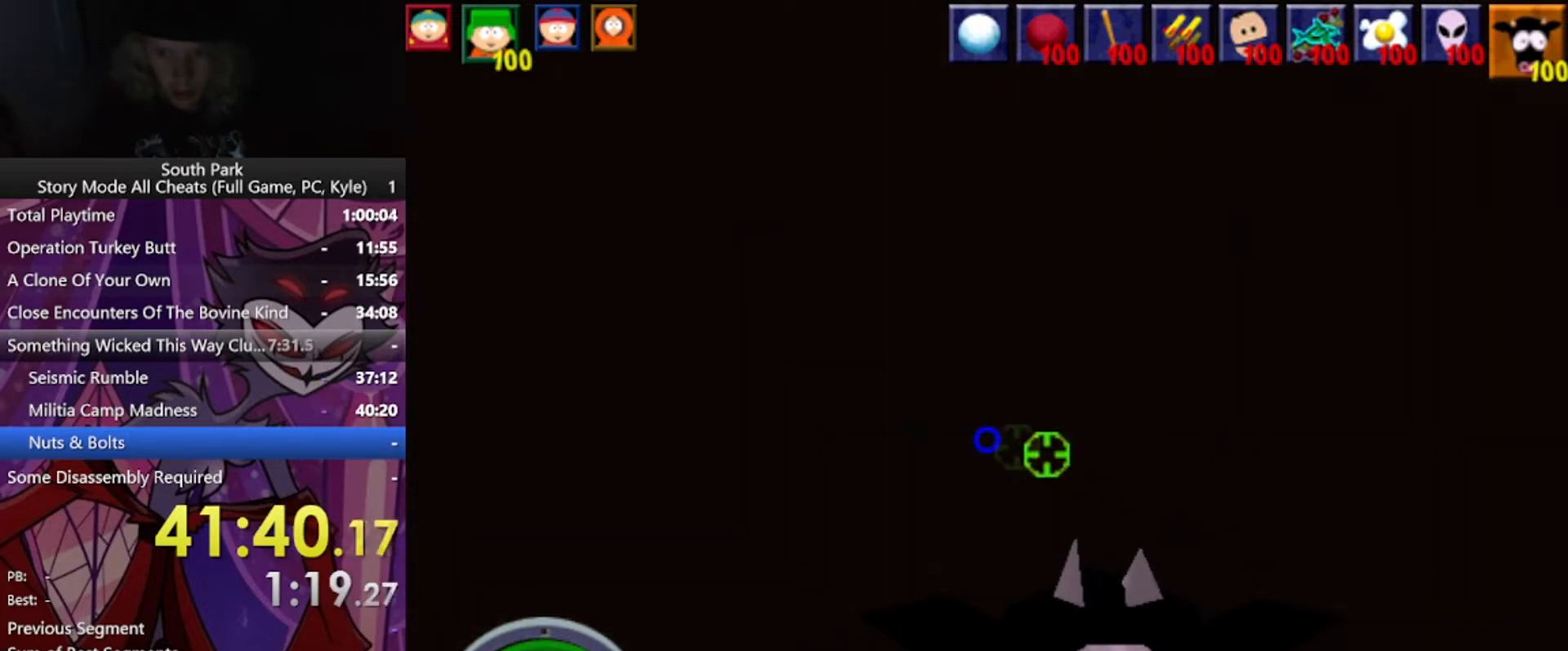
{"keys": ["d", "w"], "mouse": [], "events": []}
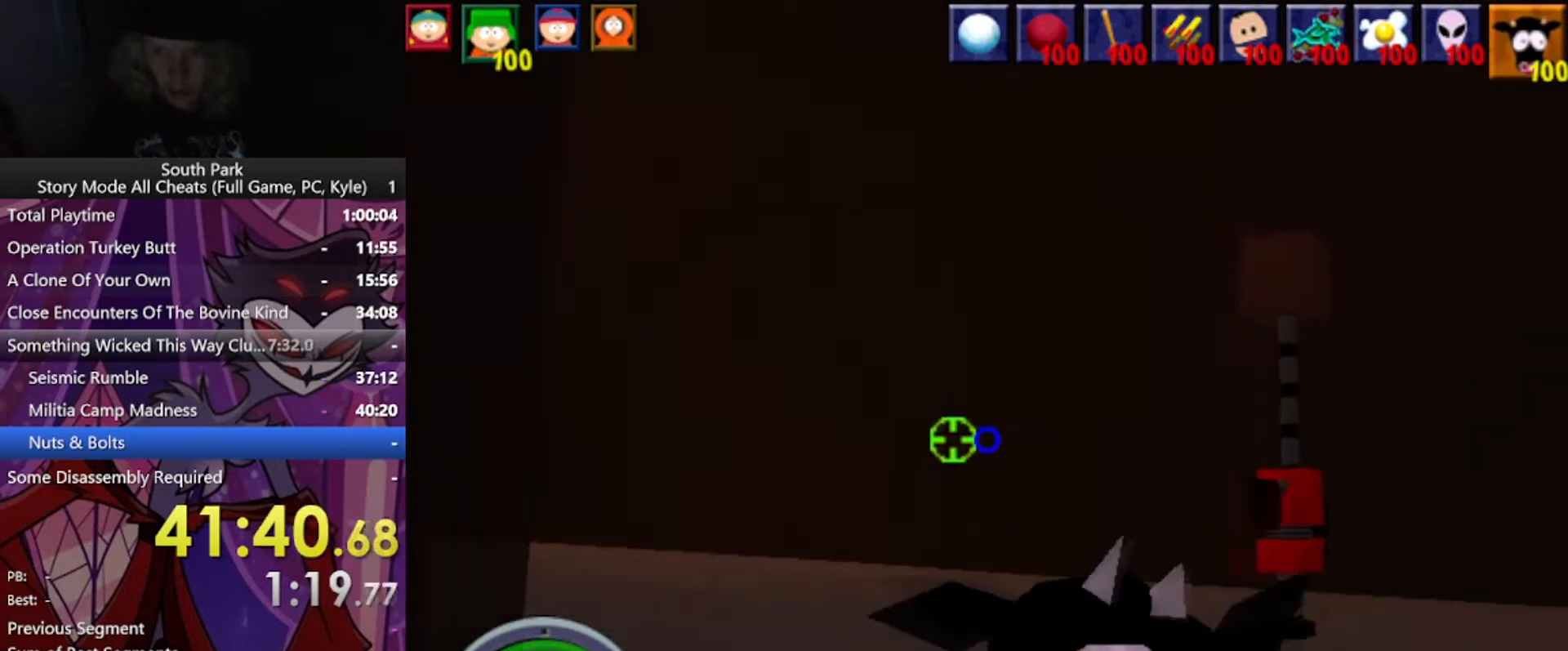
{"keys": ["w"], "mouse": [], "events": [[301, "a", "down"], [434, "a", "up"], [434, "d", "up"]]}
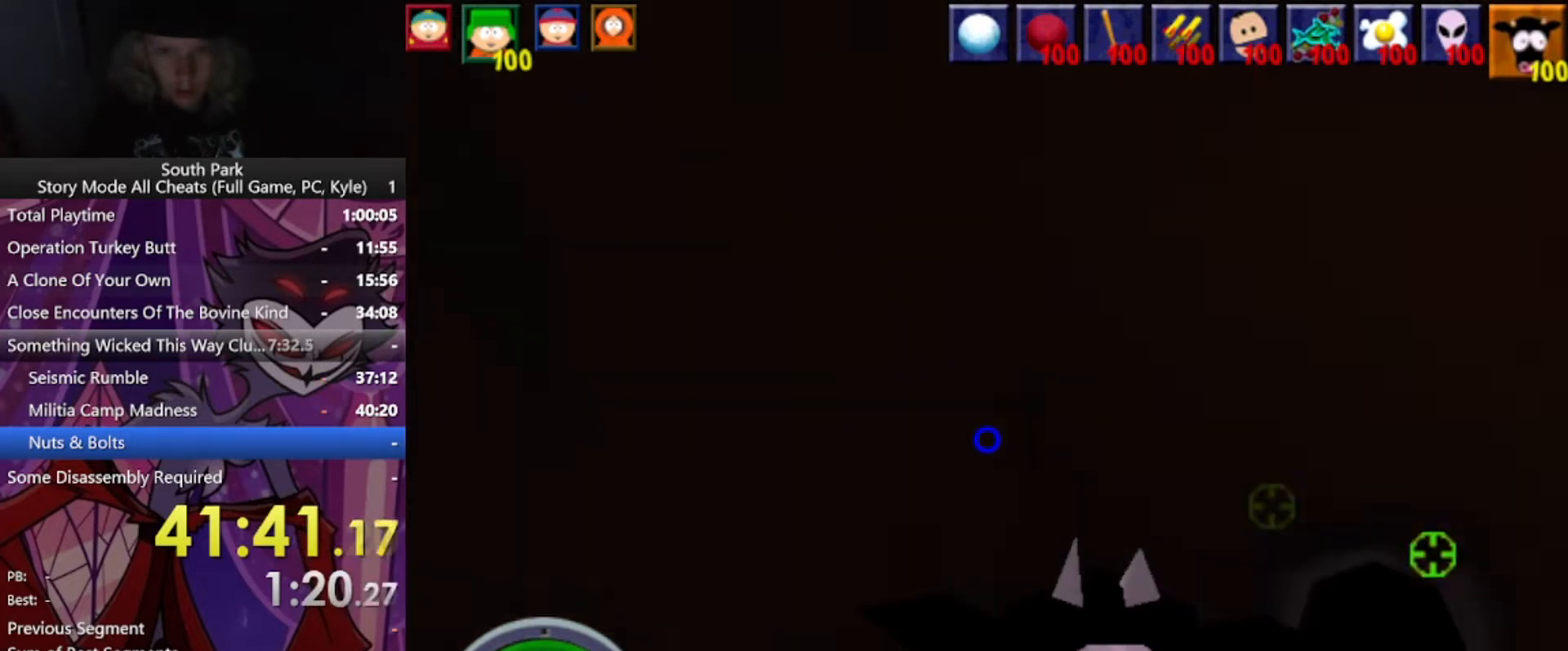
{"keys": ["d", "w"], "mouse": [], "events": [[334, "d", "down"]]}
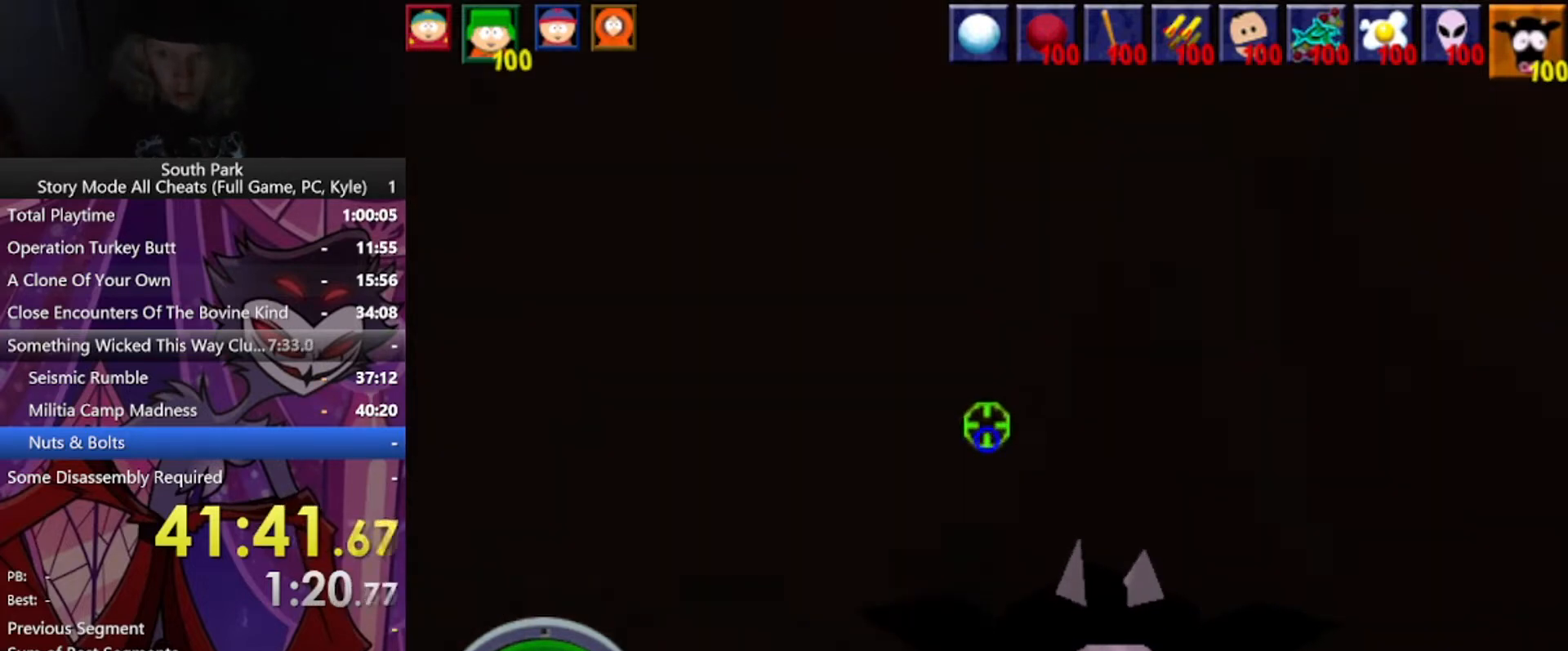
{"keys": ["d", "w"], "mouse": [], "events": []}
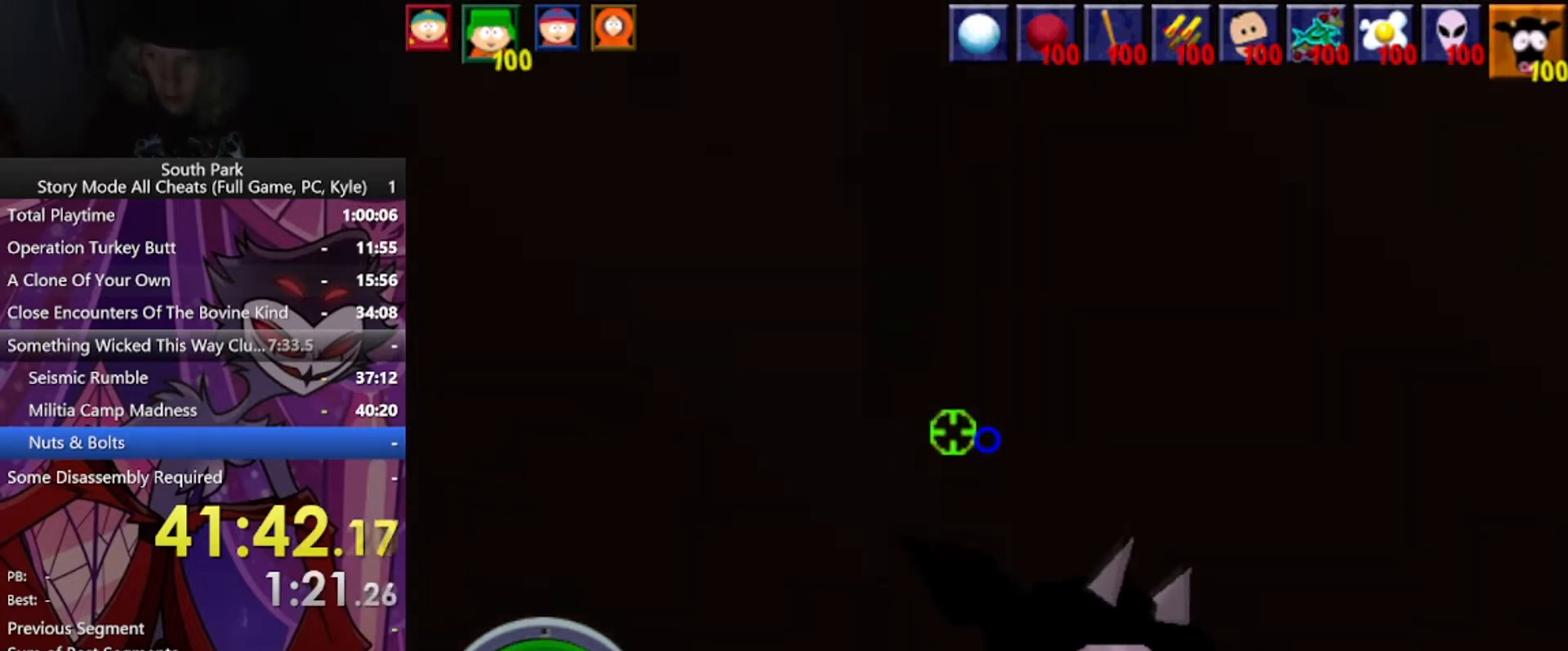
{"keys": ["d", "w"], "mouse": [], "events": []}
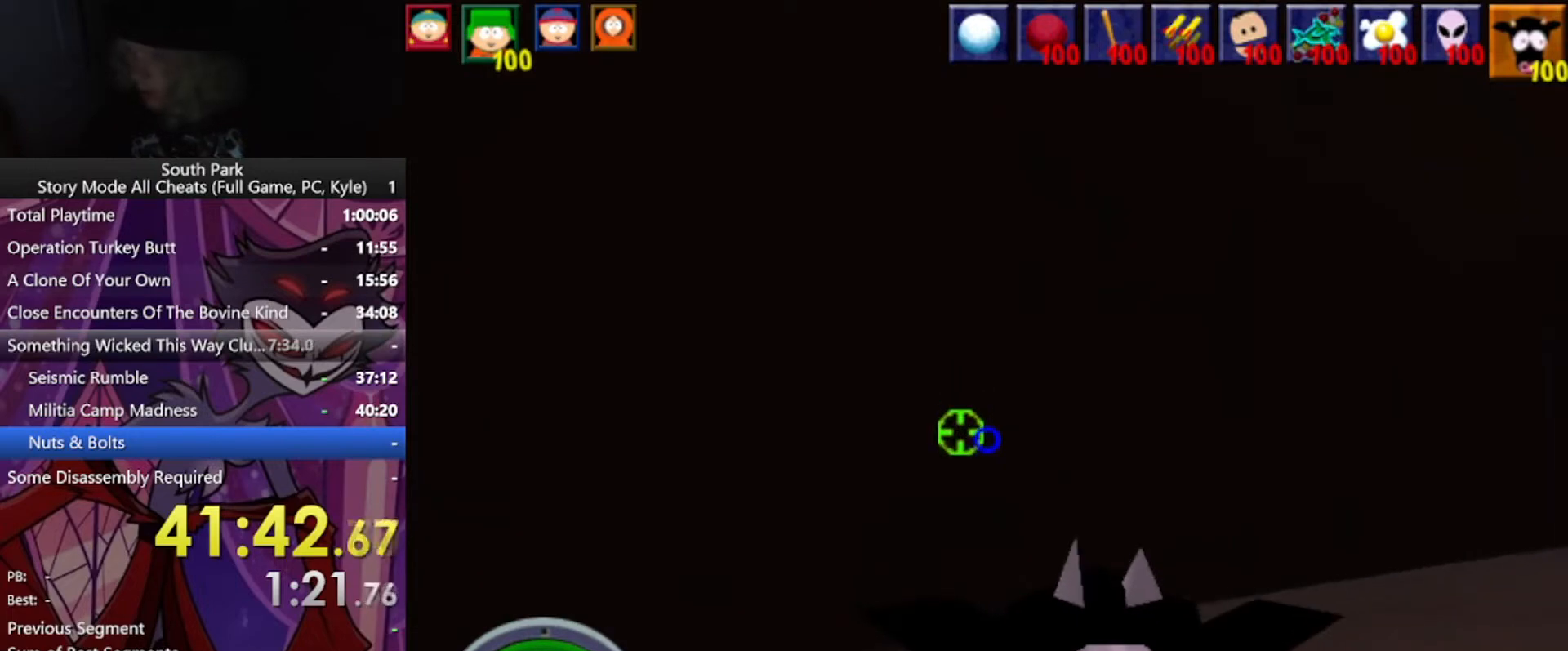
{"keys": ["d", "w"], "mouse": [], "events": []}
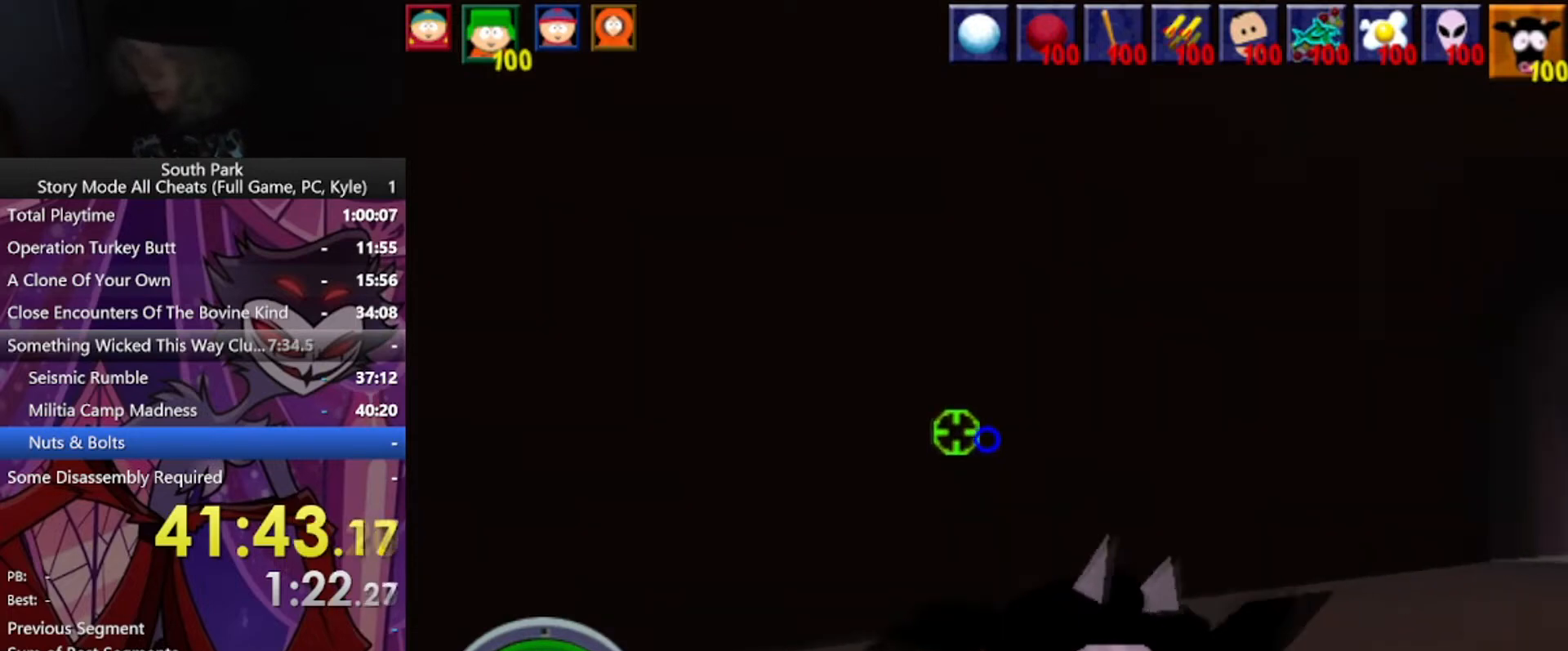
{"keys": ["d", "w"], "mouse": [], "events": []}
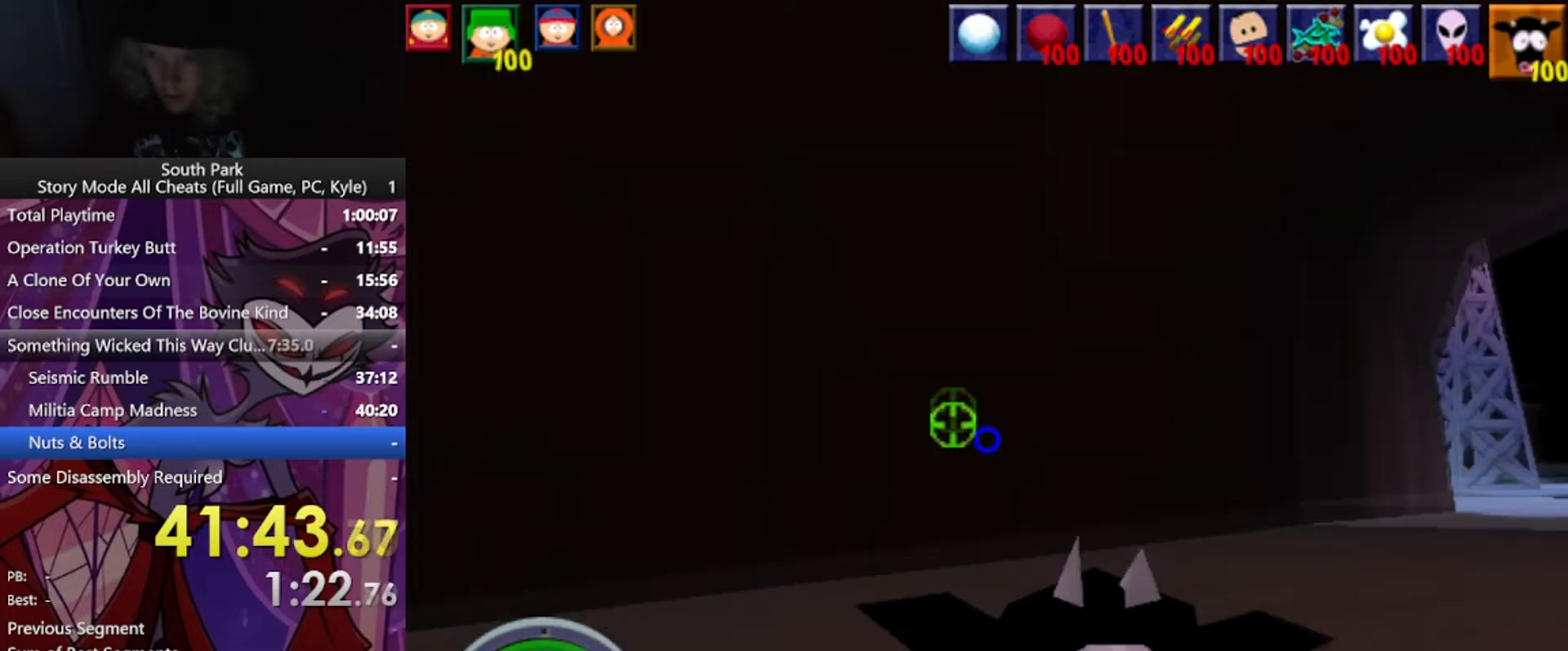
{"keys": ["d", "w"], "mouse": [], "events": []}
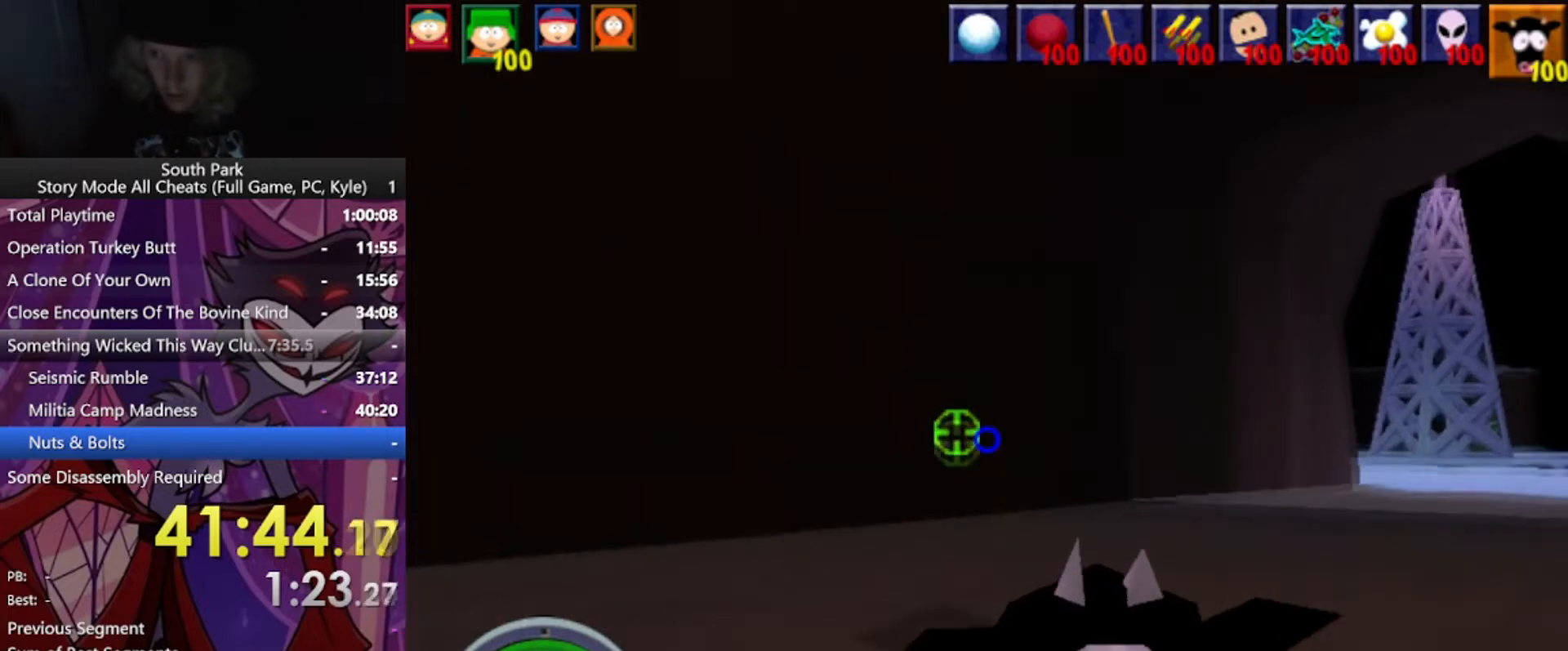
{"keys": ["a", "w"], "mouse": [], "events": [[33, "d", "up"], [434, "a", "down"]]}
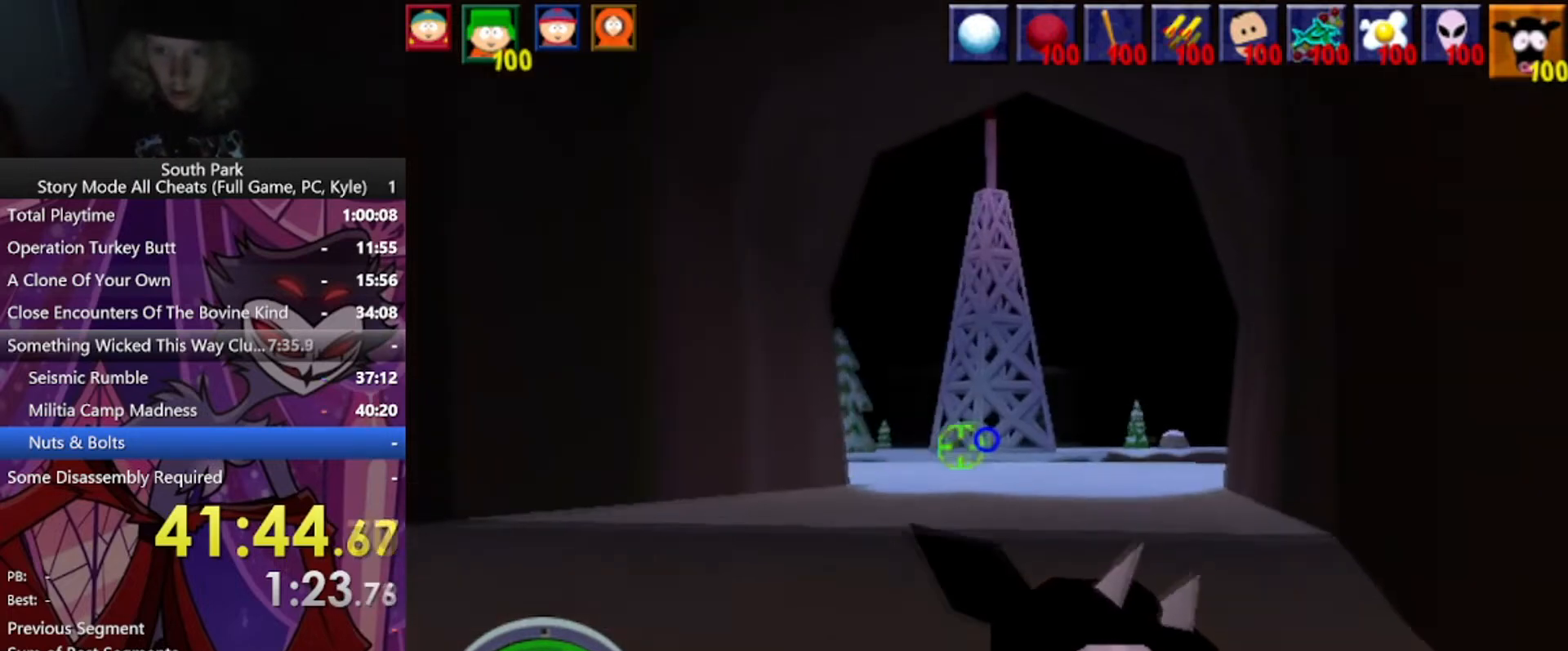
{"keys": ["w"], "mouse": [], "events": [[134, "a", "up"]]}
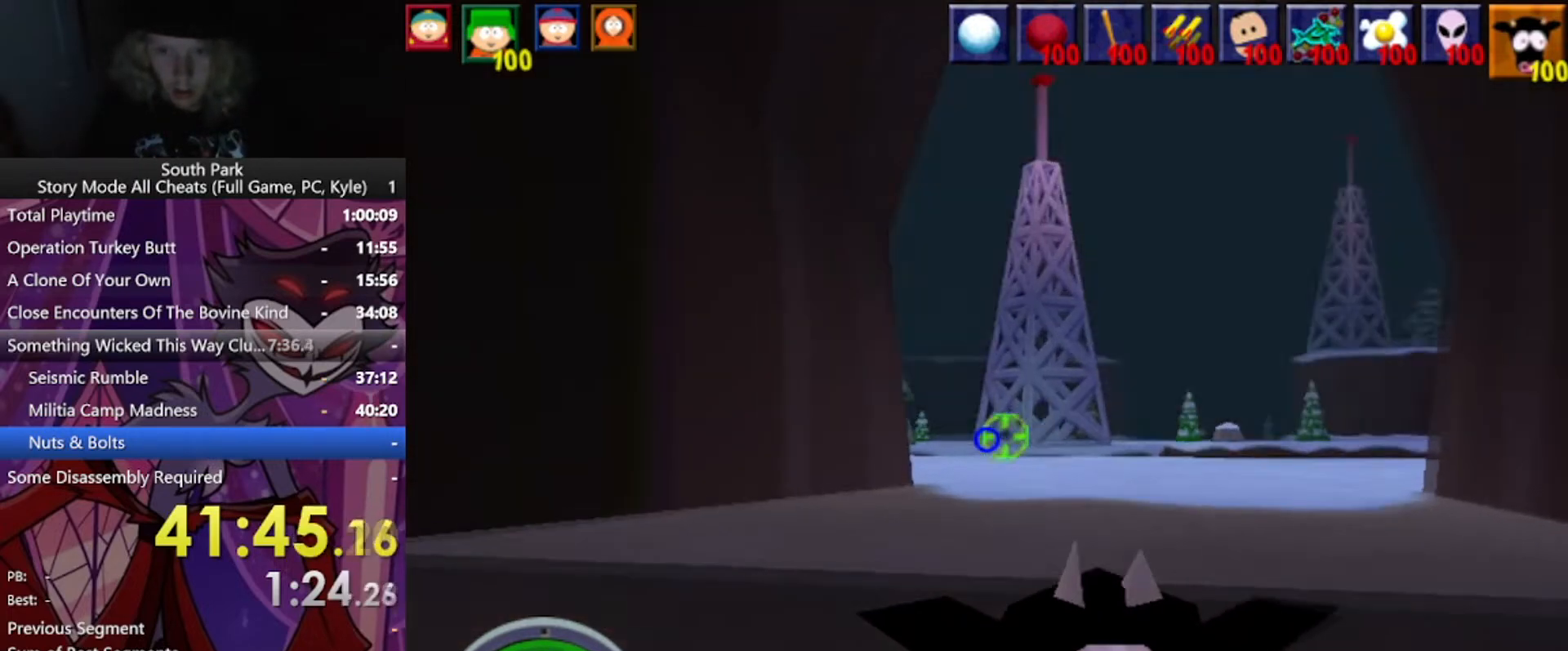
{"keys": [], "mouse": [], "events": [[467, "w", "up"]]}
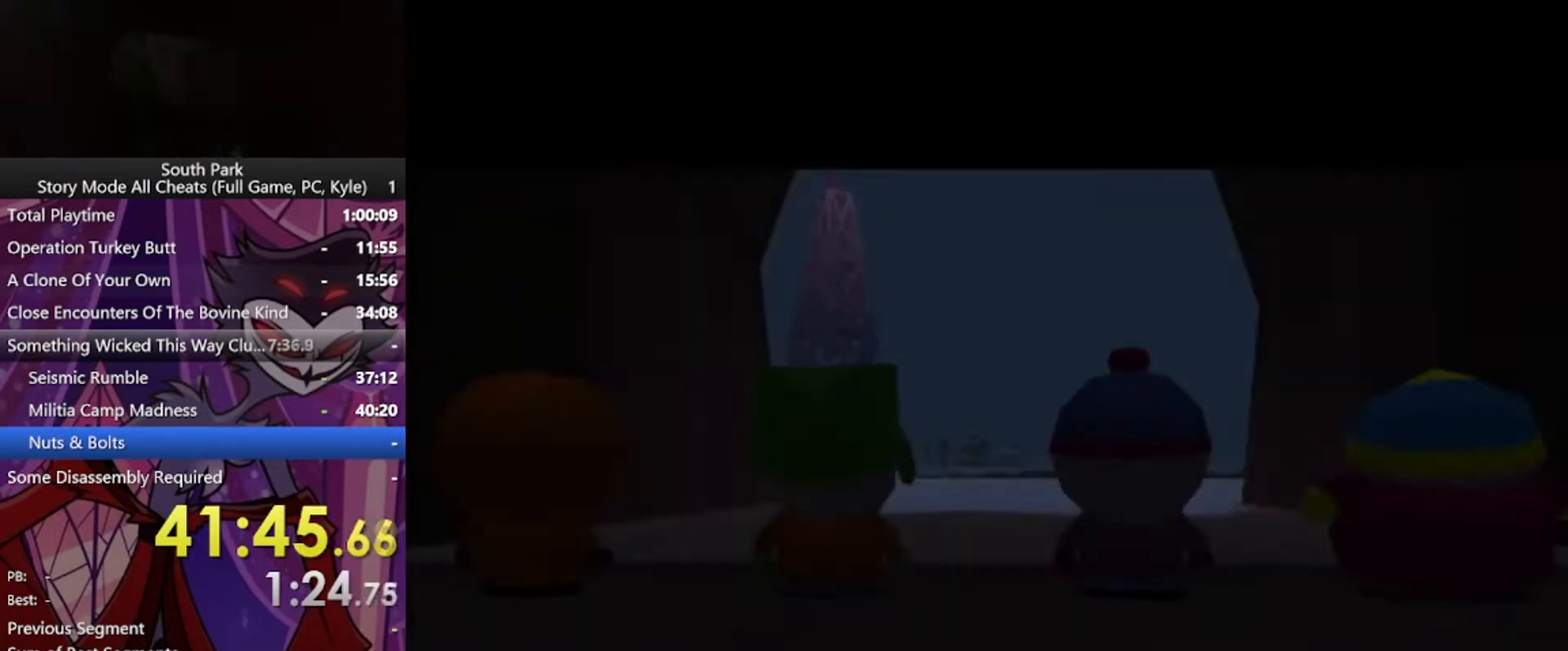
{"keys": [], "mouse": [], "events": []}
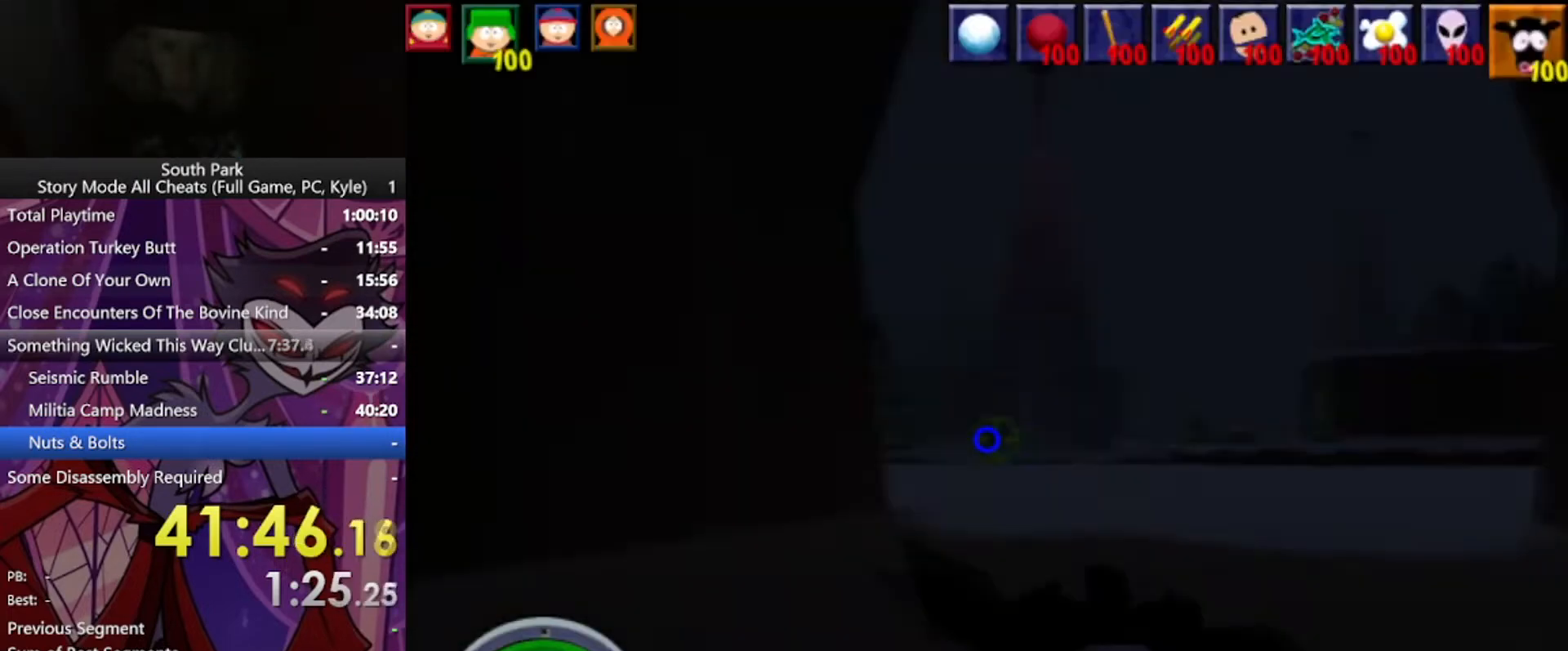
{"keys": ["w"], "mouse": [], "events": [[200, "w", "down"]]}
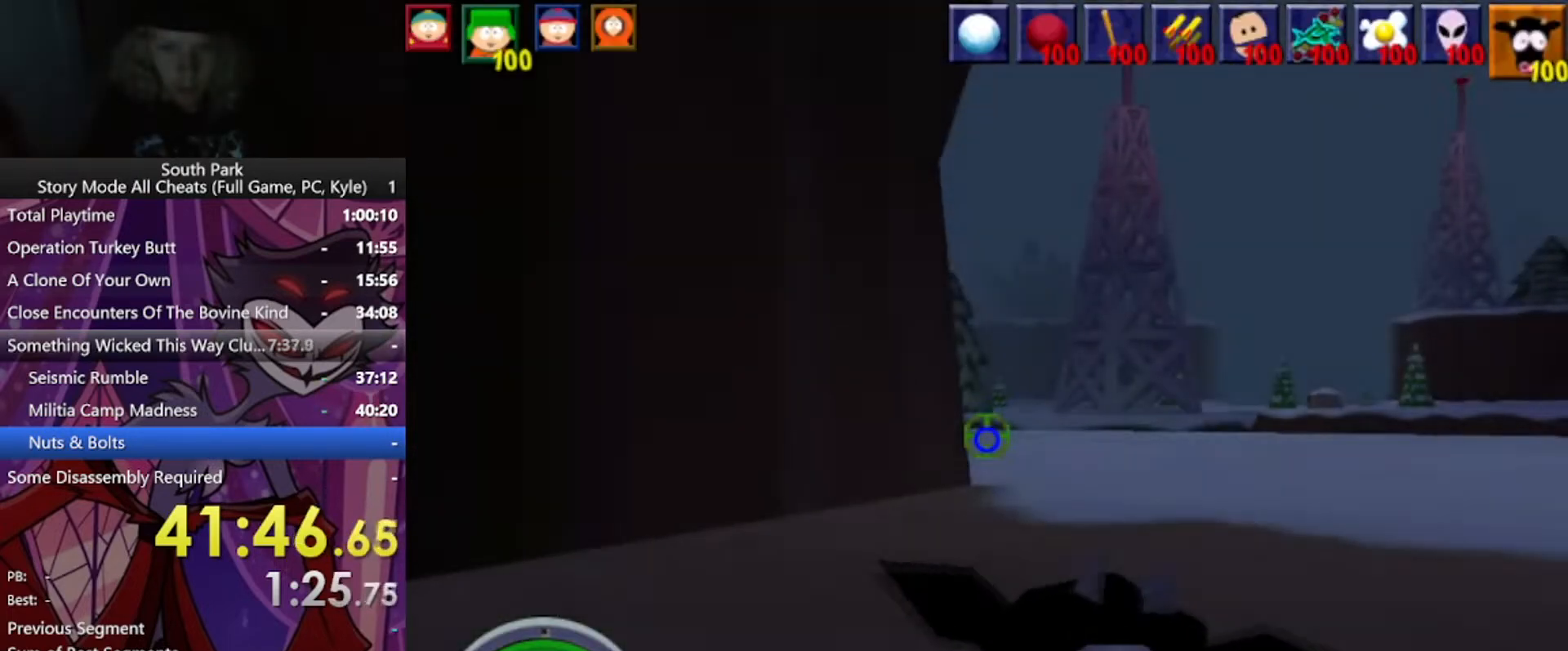
{"keys": ["d", "w"], "mouse": [], "events": [[34, "d", "down"]]}
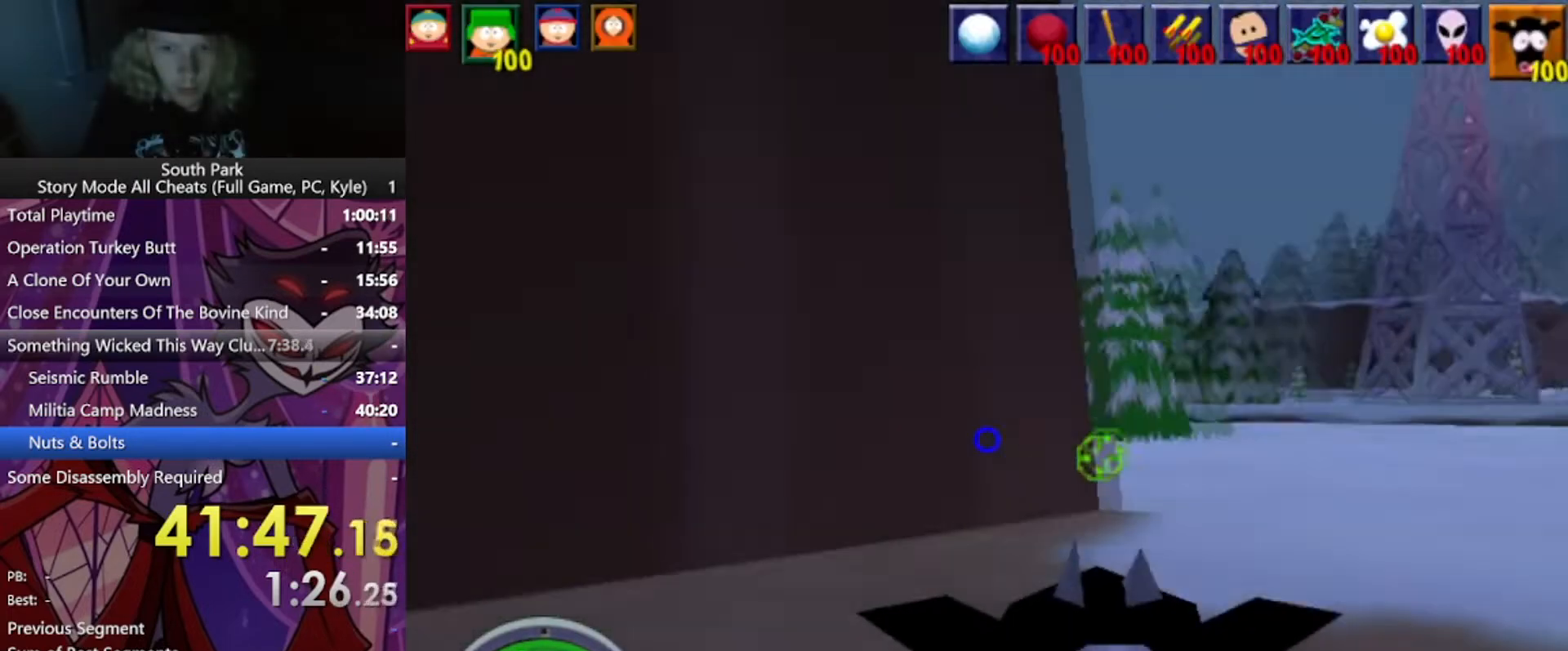
{"keys": ["d", "w"], "mouse": [], "events": []}
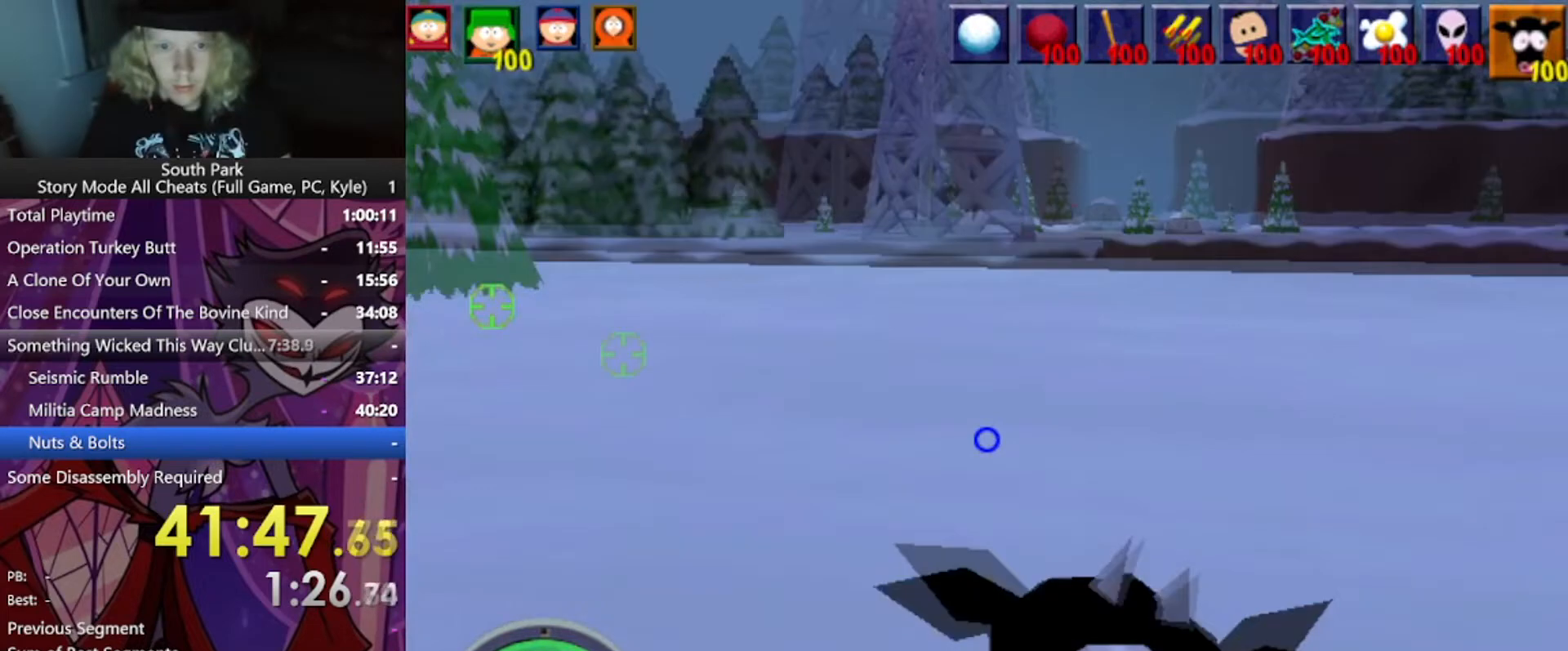
{"keys": ["w"], "mouse": [], "events": [[401, "d", "up"]]}
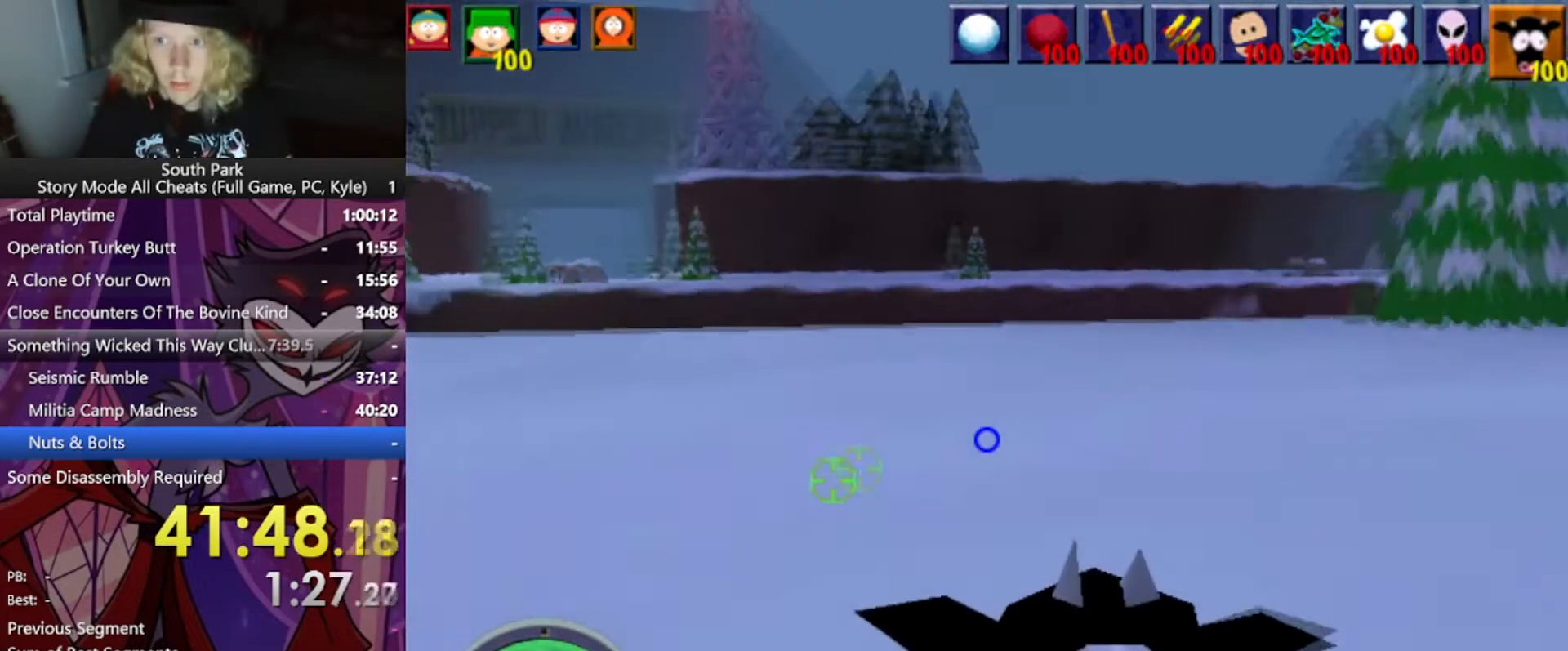
{"keys": ["d", "w"], "mouse": [], "events": [[334, "d", "down"]]}
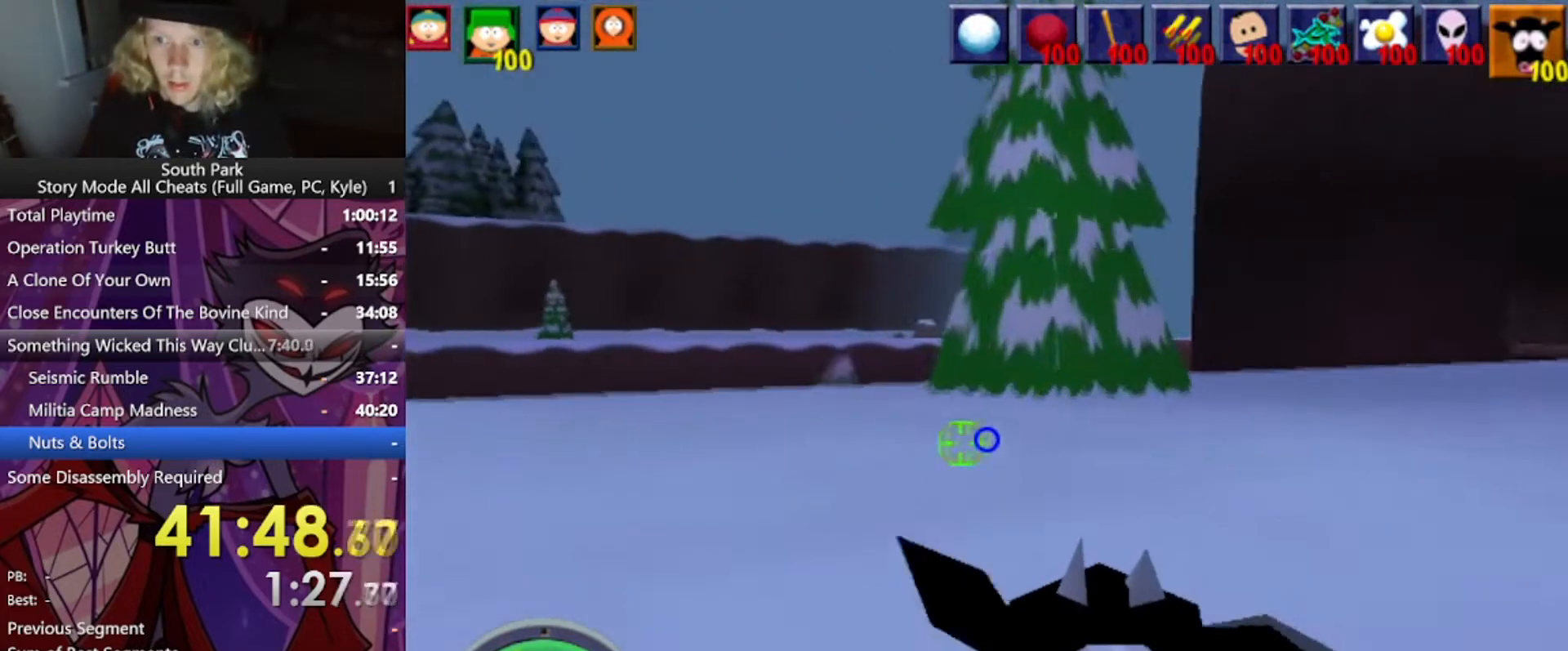
{"keys": ["d", "w"], "mouse": [], "events": []}
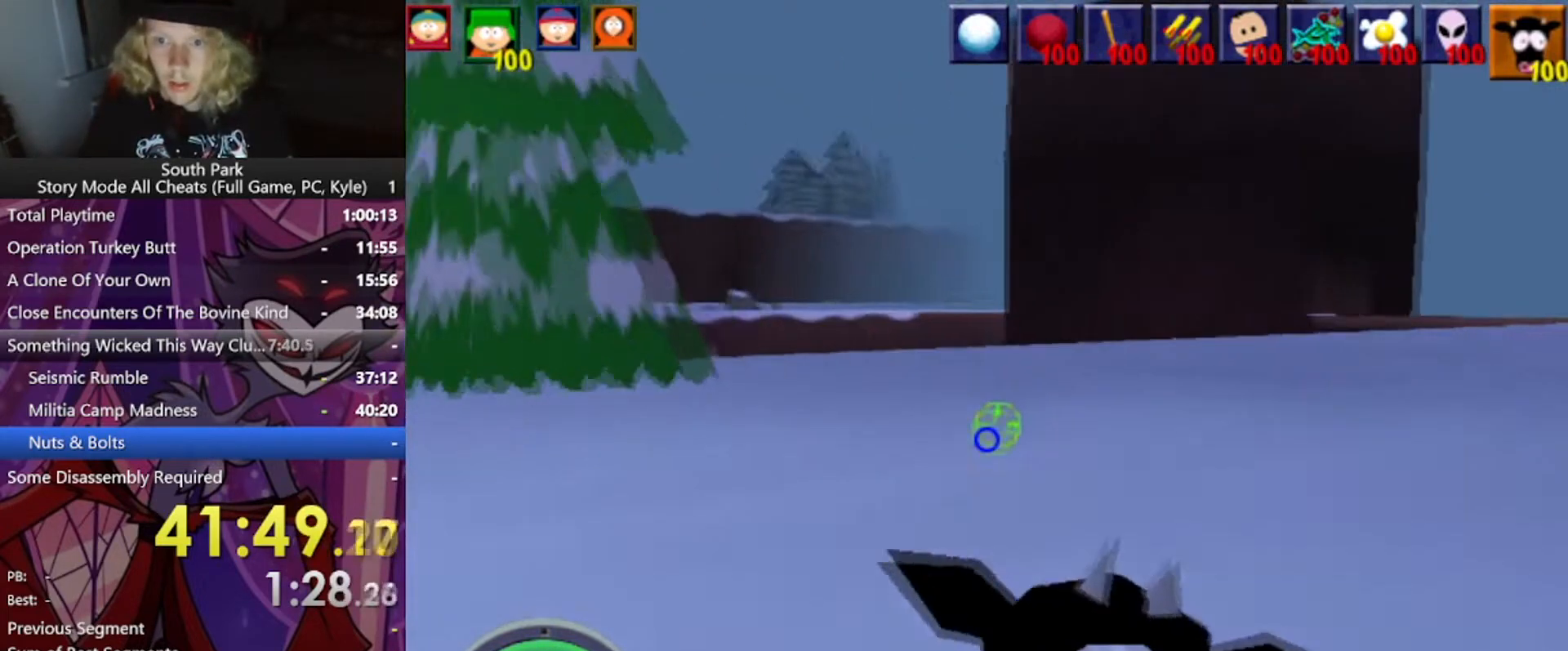
{"keys": ["d", "w"], "mouse": [], "events": []}
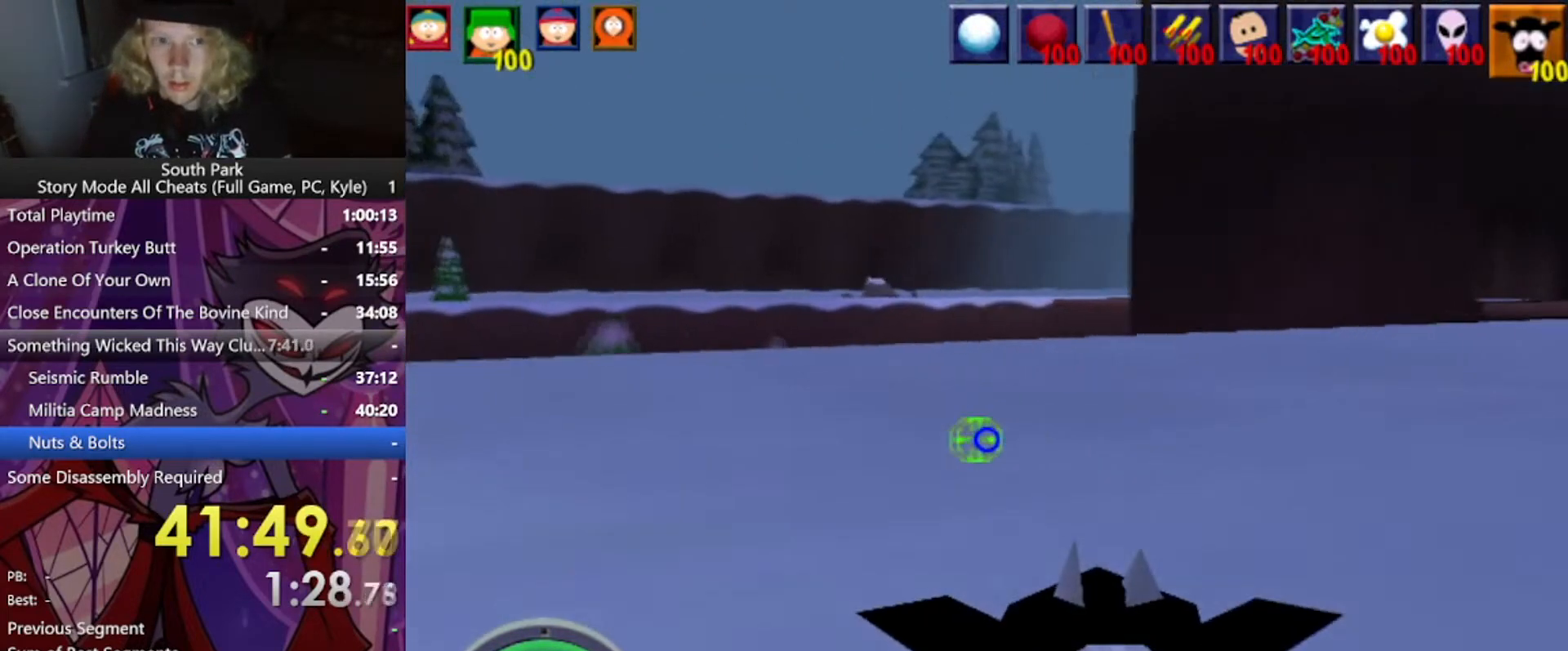
{"keys": ["d", "w"], "mouse": [], "events": []}